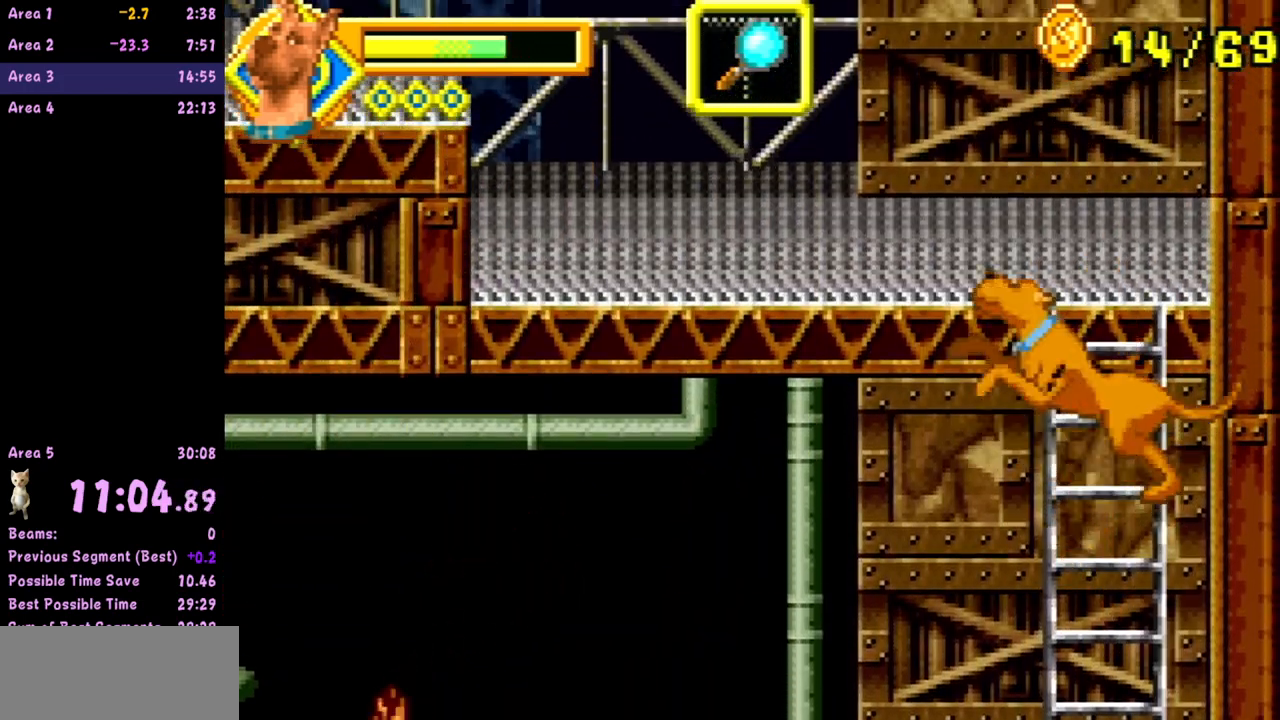
Gameplay with a controller (Nintendo layout); each line is a JSON object with the inputs held at the frame after it. "events" lists button and stick changes between this image and that frame as [ms after this image, input, new state], when the widget could be followed in between. Not read: L3 R3 right_stick.
{"buttons": [], "left_stick": "left", "events": [[383, "A", "up"]]}
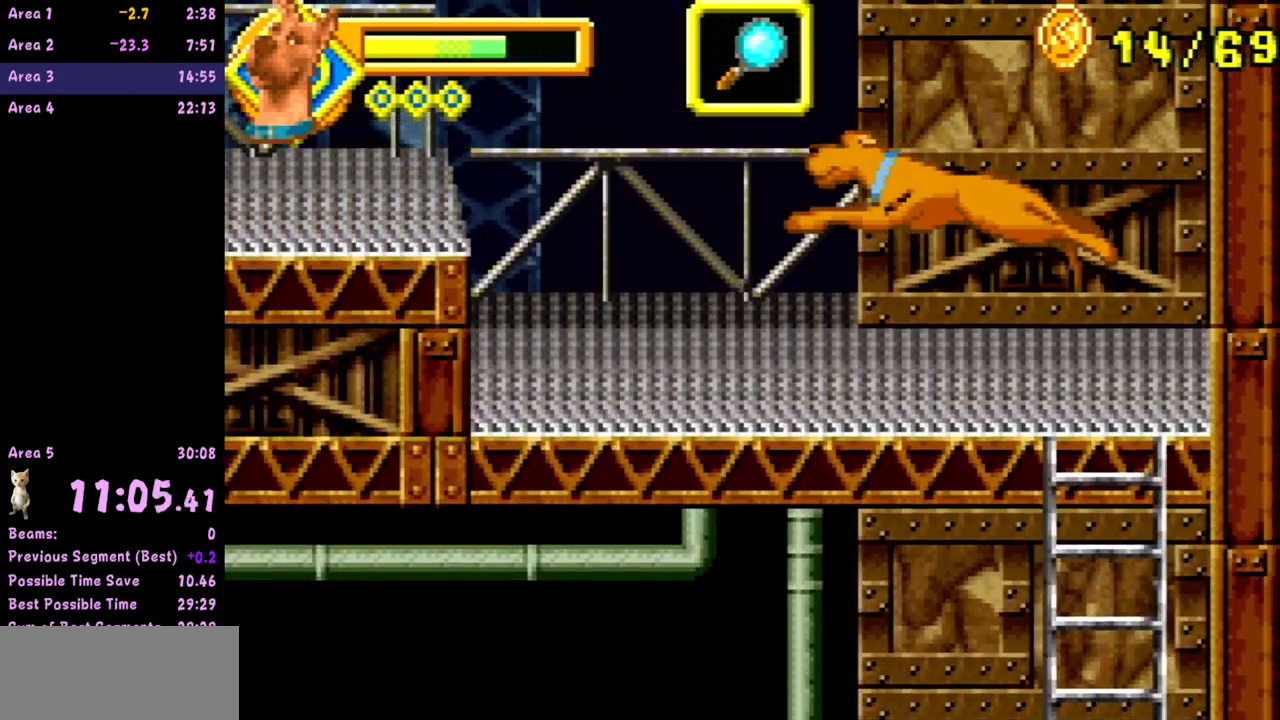
{"buttons": [], "left_stick": "left", "events": [[450, "A", "down"], [500, "A", "up"]]}
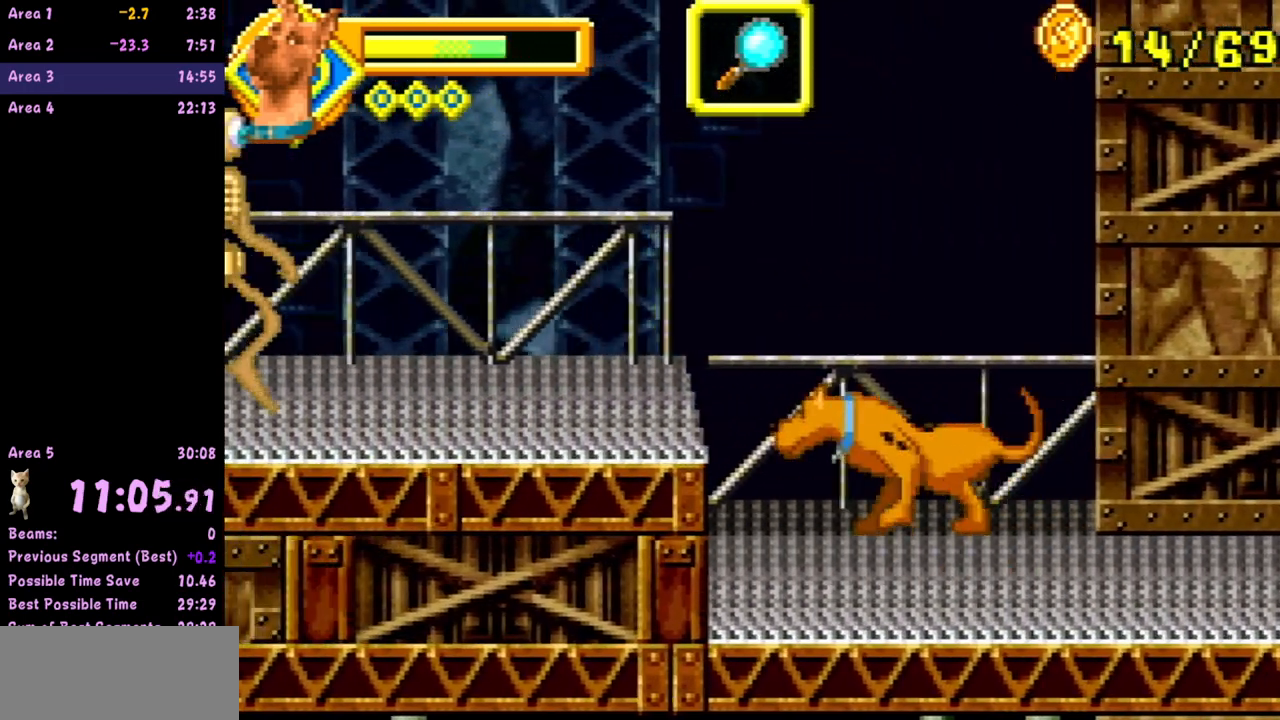
{"buttons": [], "left_stick": "left", "events": []}
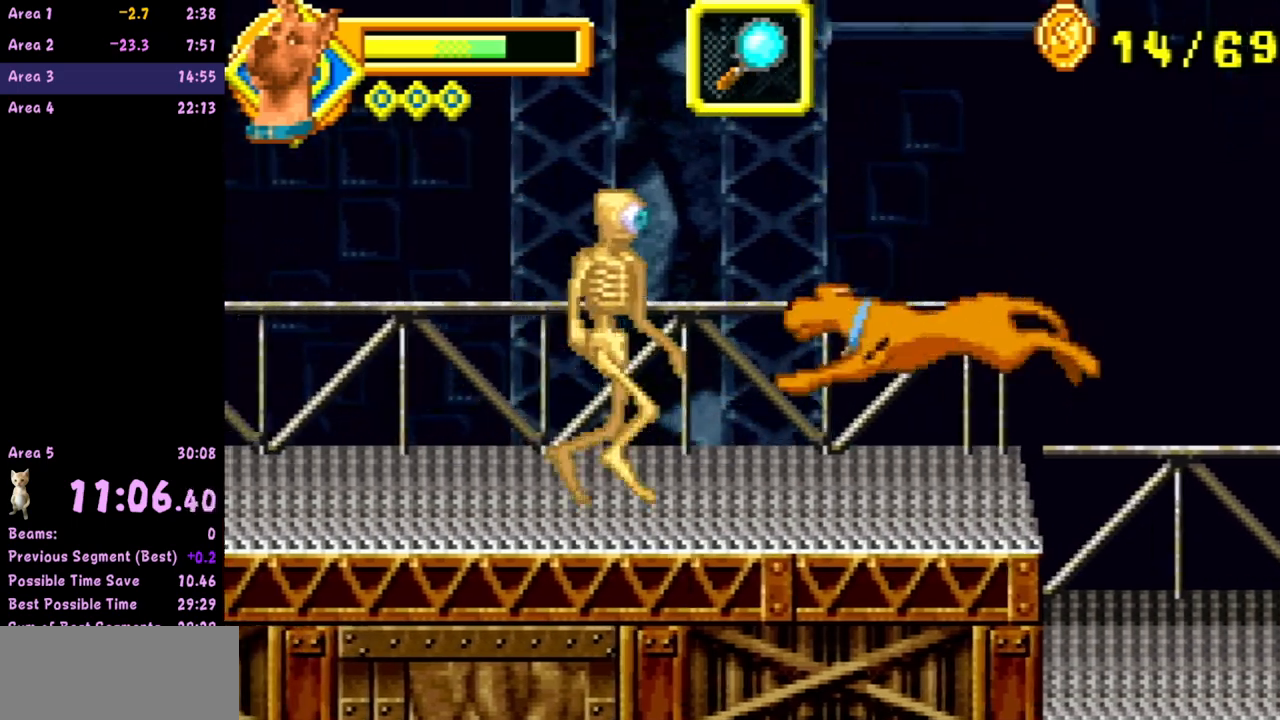
{"buttons": [], "left_stick": "left", "events": []}
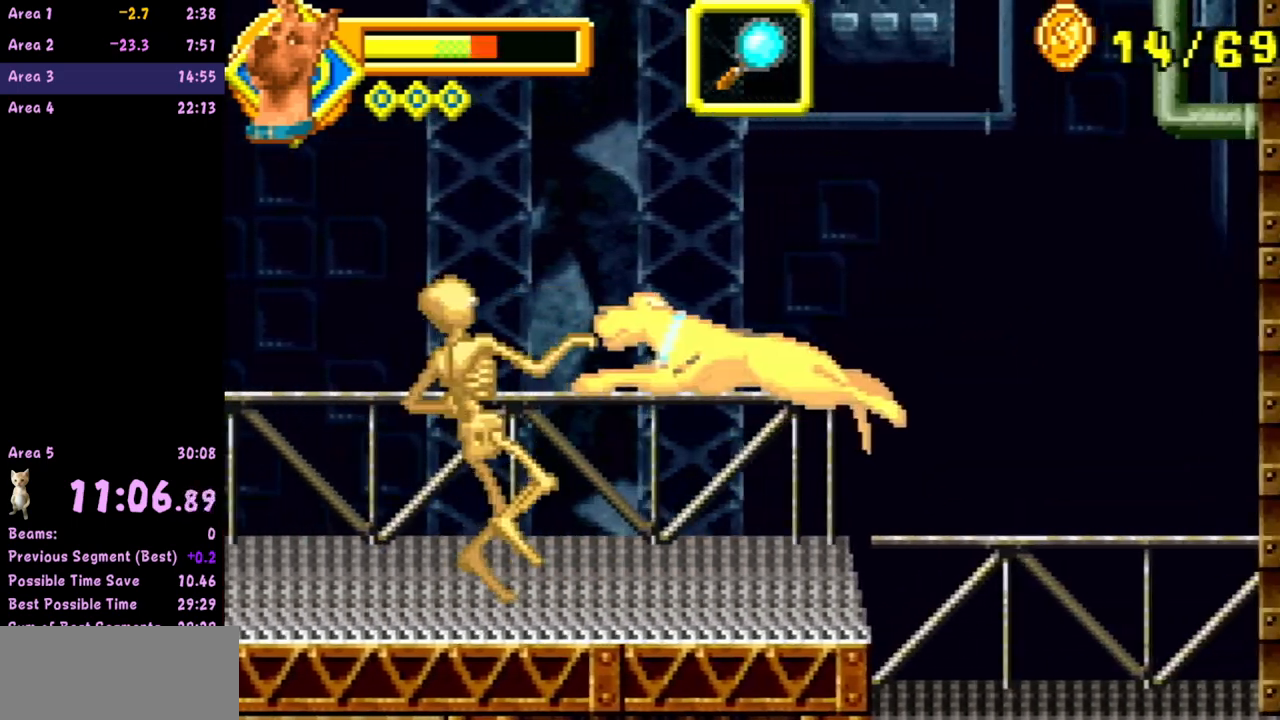
{"buttons": [], "left_stick": "left", "events": []}
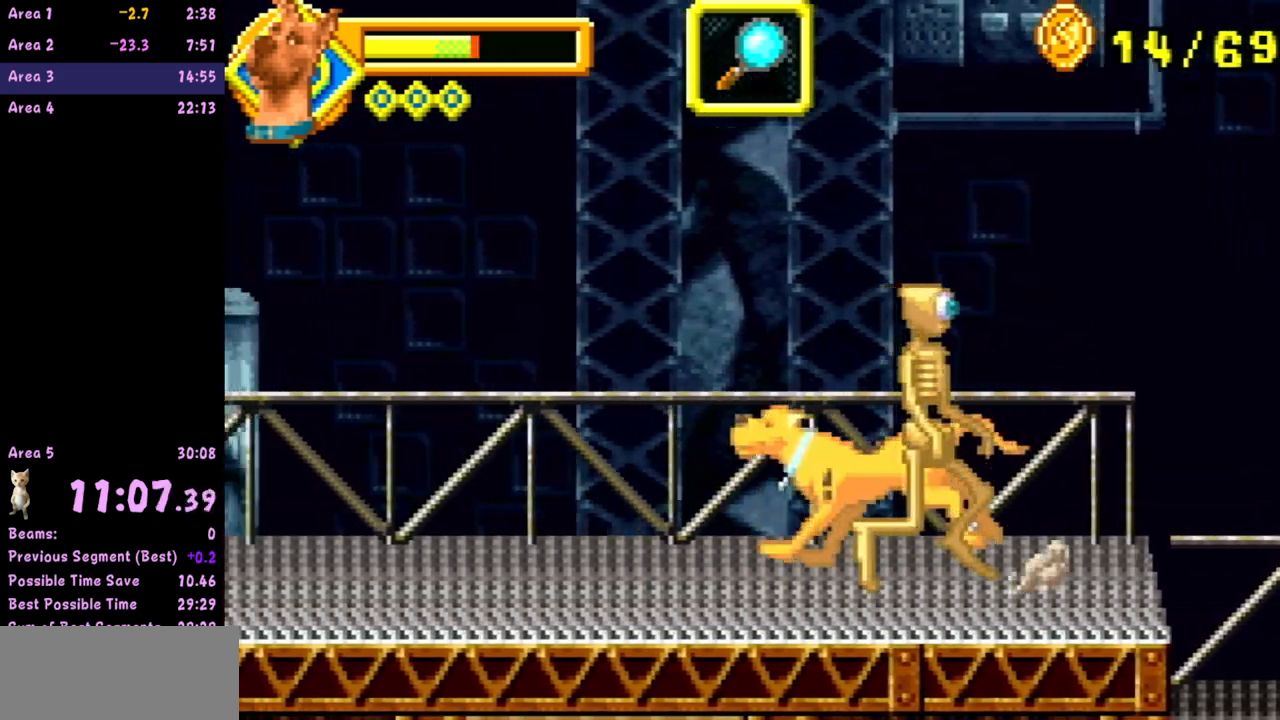
{"buttons": ["A"], "left_stick": "left", "events": [[467, "A", "down"]]}
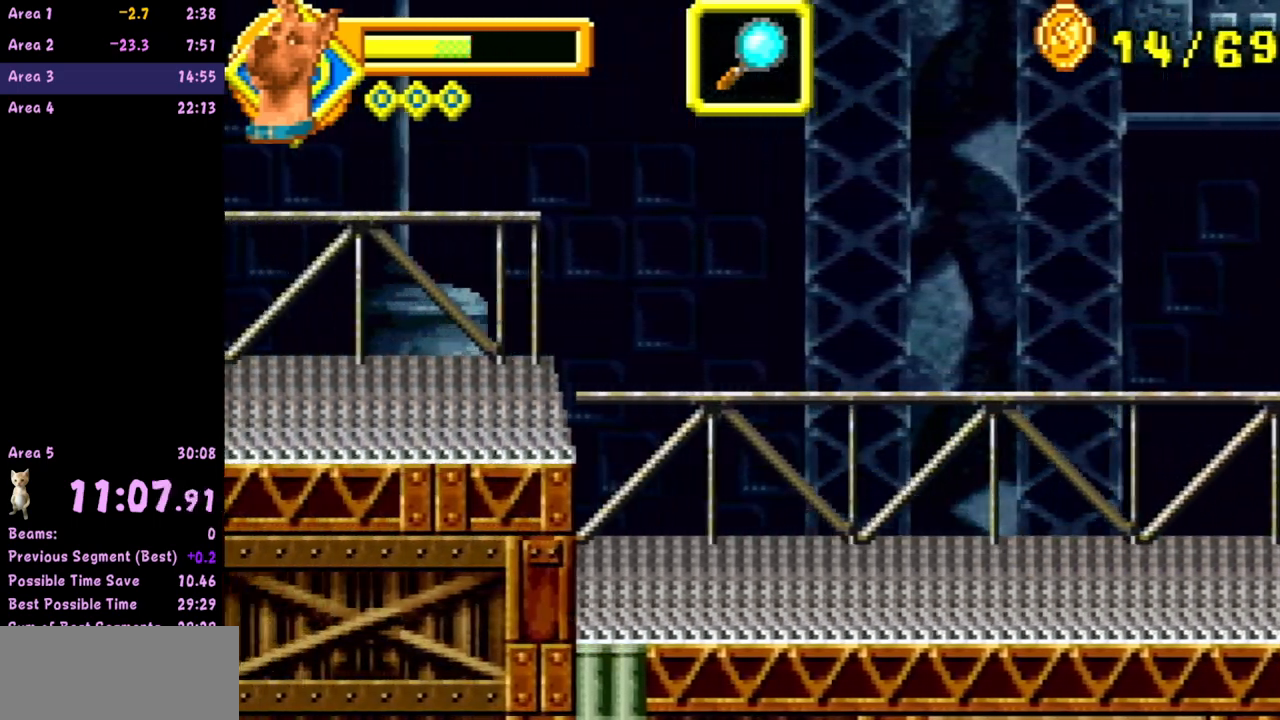
{"buttons": [], "left_stick": "left", "events": [[17, "A", "up"]]}
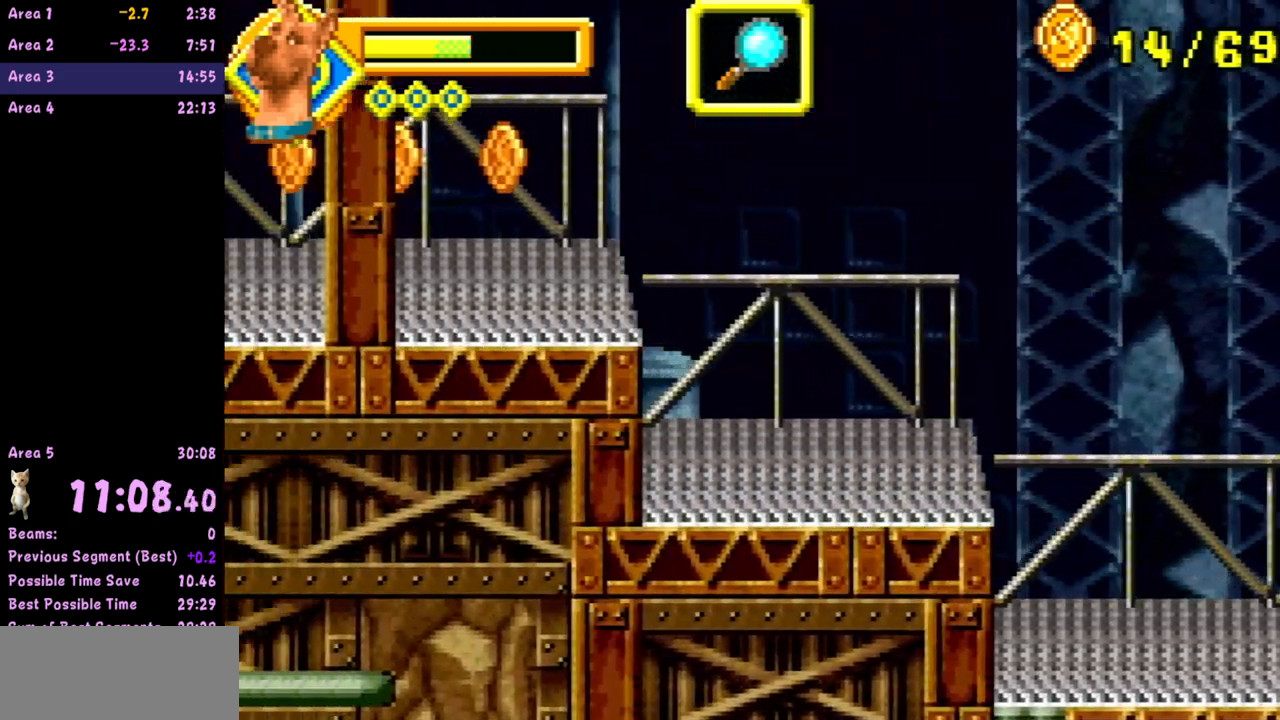
{"buttons": [], "left_stick": "left", "events": [[50, "A", "down"], [117, "A", "up"]]}
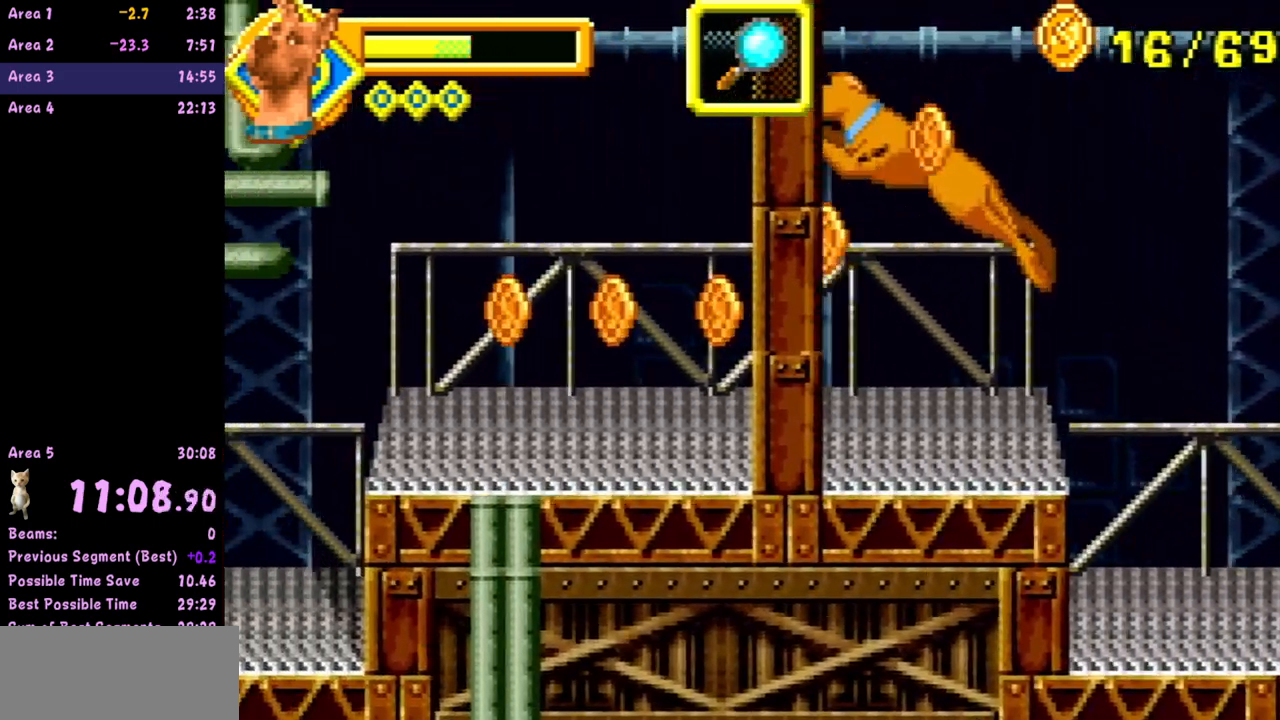
{"buttons": [], "left_stick": "left", "events": []}
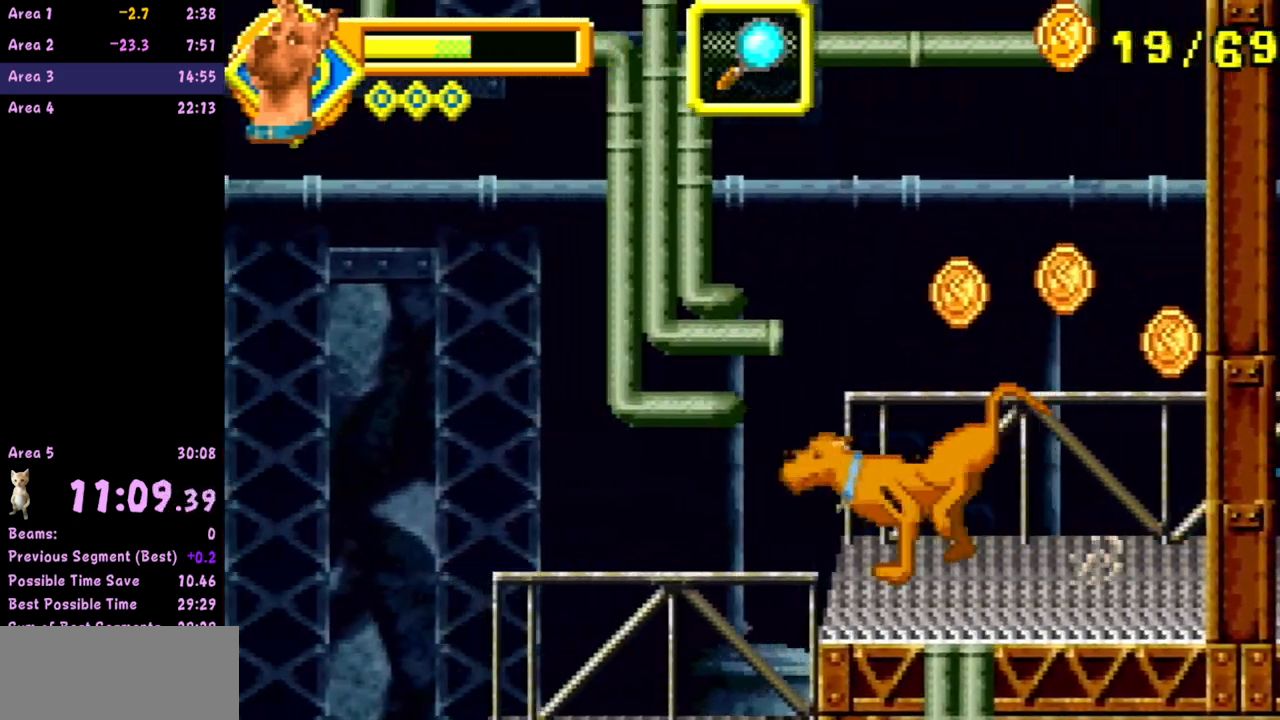
{"buttons": ["A"], "left_stick": "left", "events": [[67, "A", "down"]]}
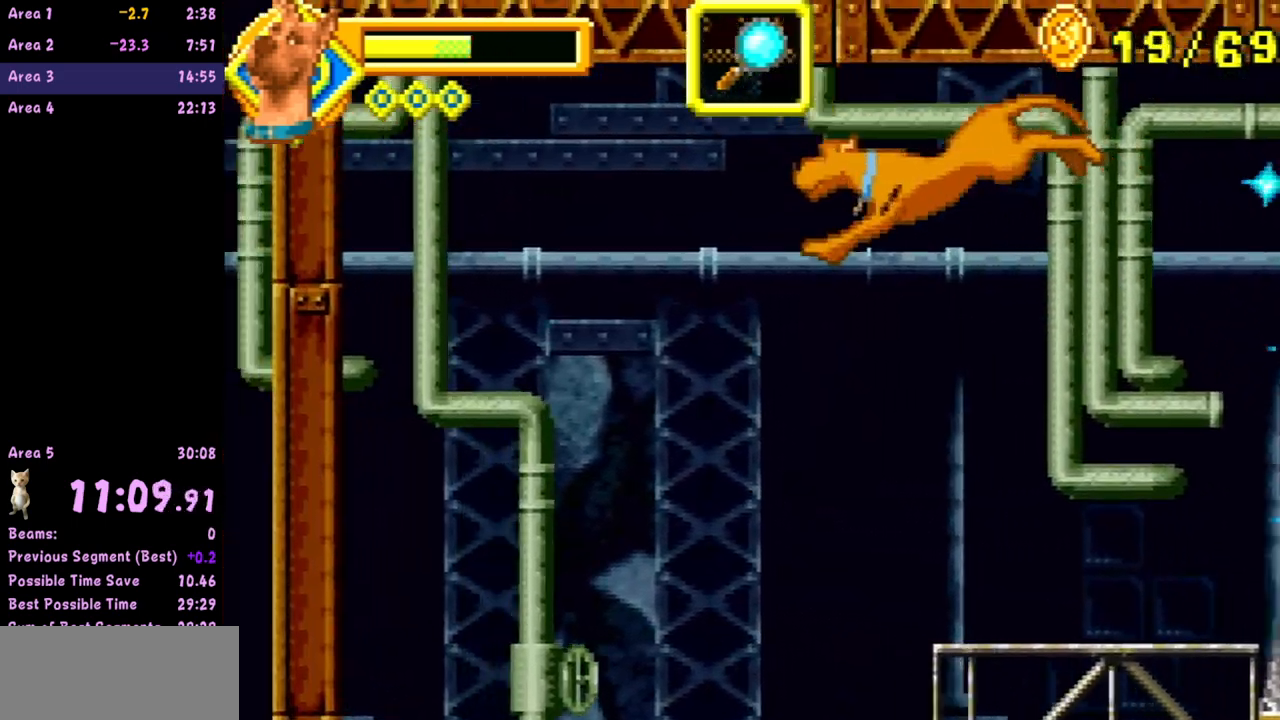
{"buttons": ["A"], "left_stick": "left", "events": []}
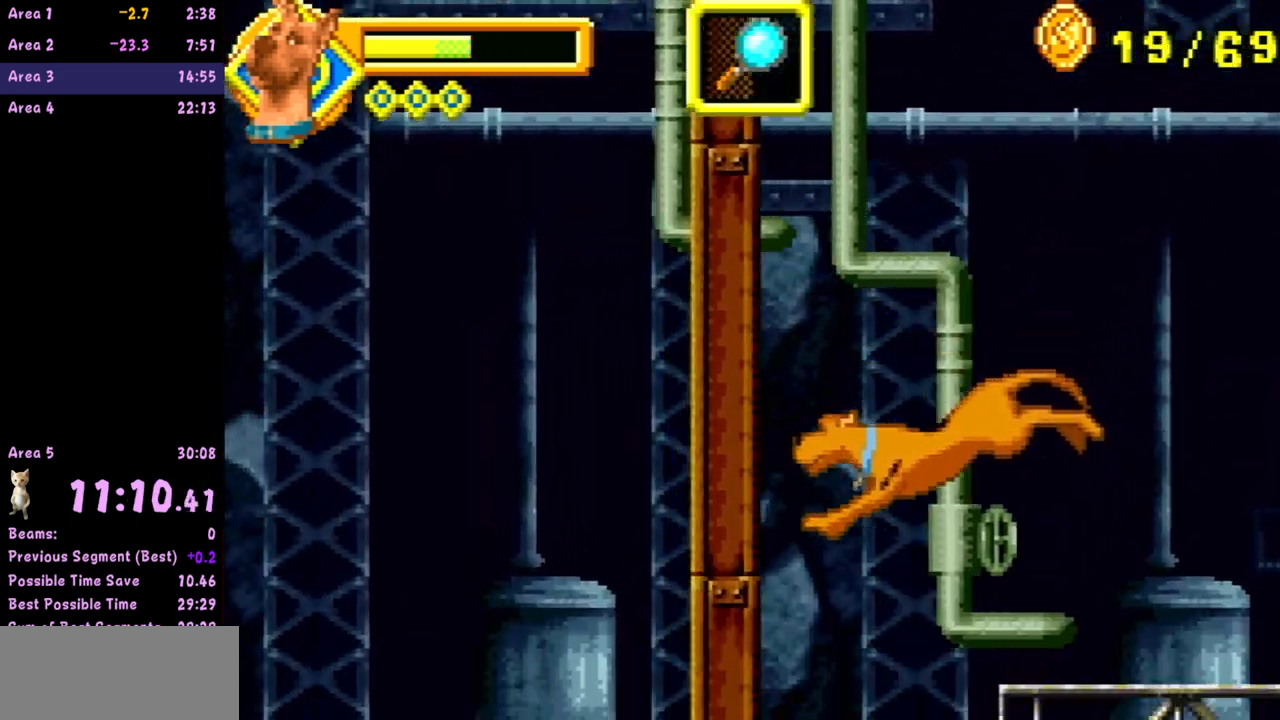
{"buttons": [], "left_stick": "left", "events": [[450, "A", "up"]]}
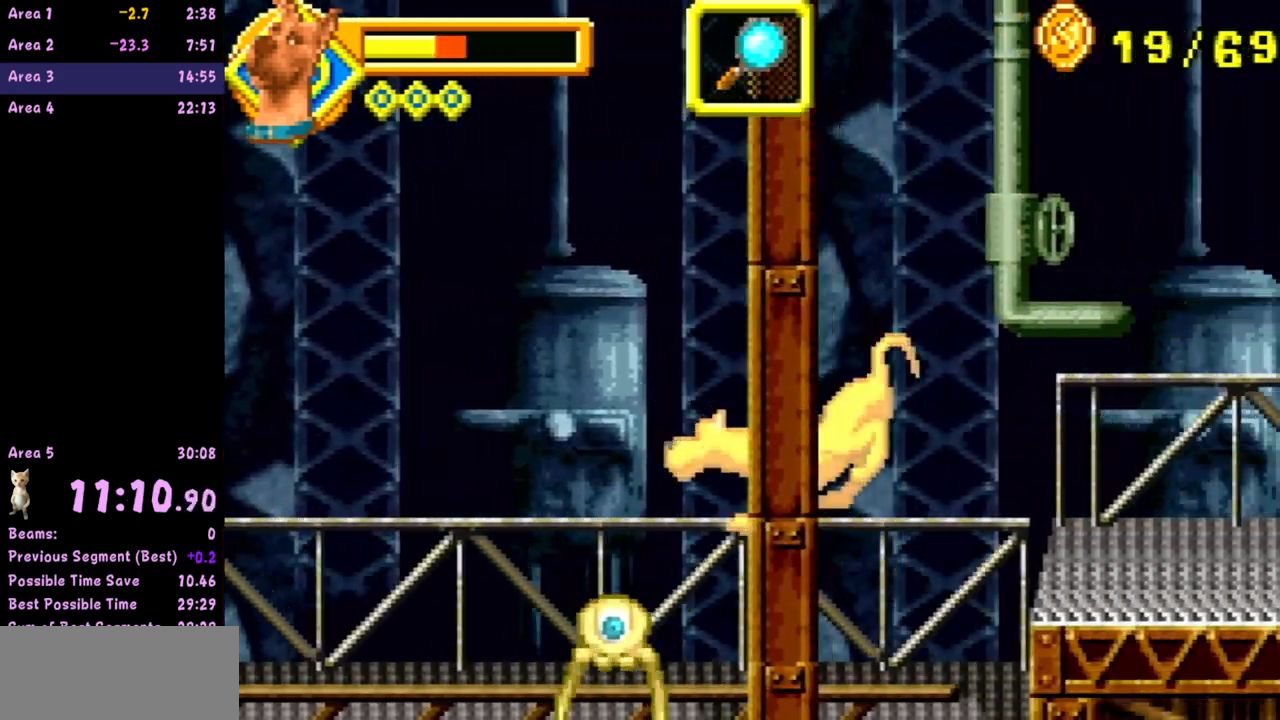
{"buttons": [], "left_stick": "left", "events": []}
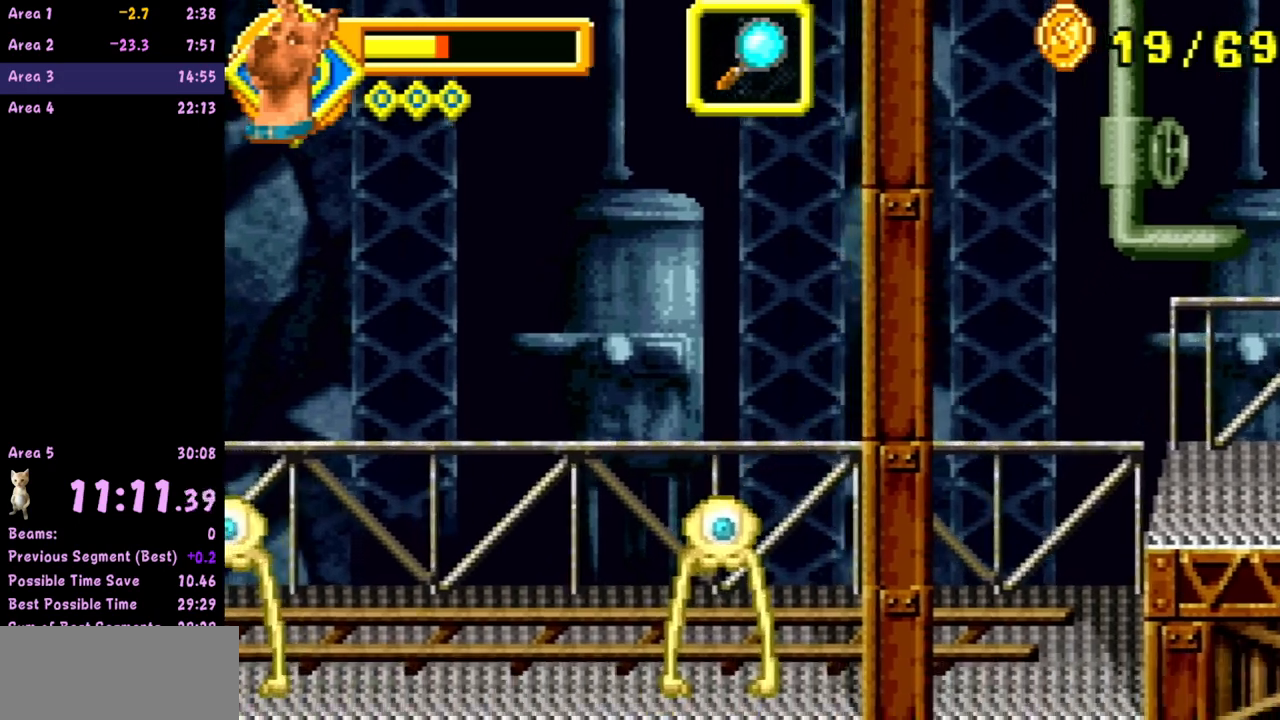
{"buttons": [], "left_stick": "left", "events": []}
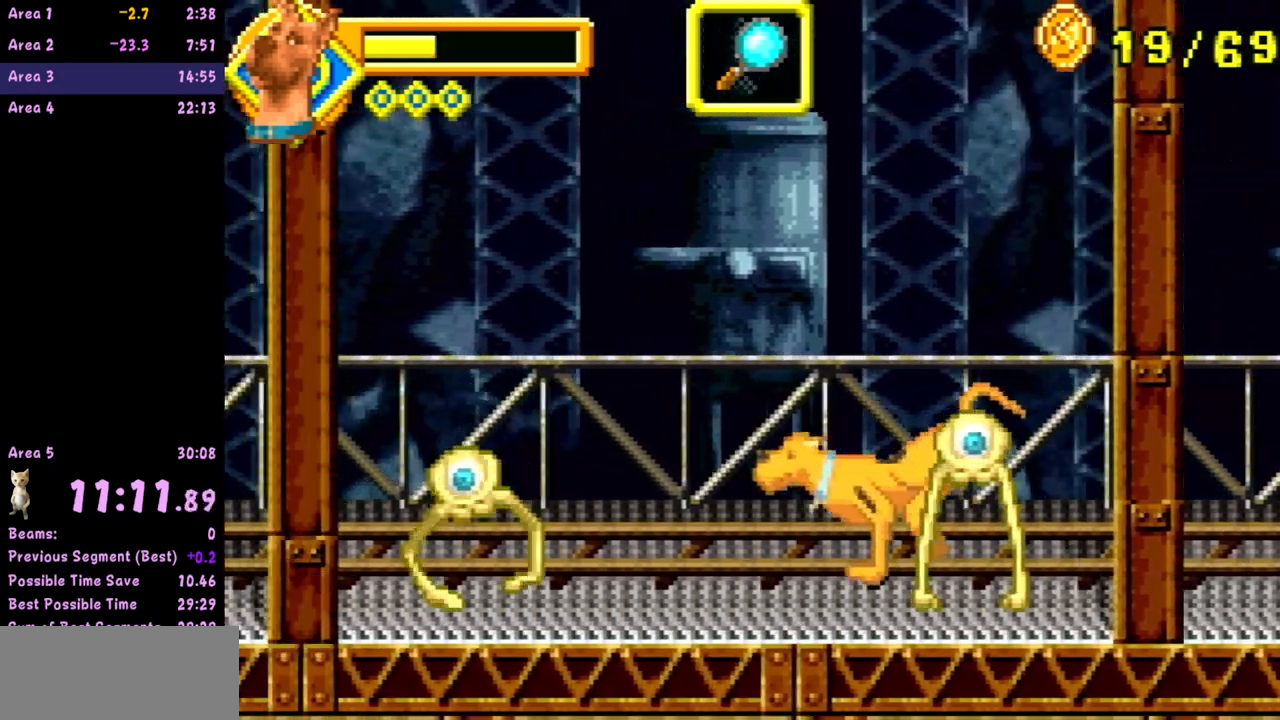
{"buttons": [], "left_stick": "left", "events": []}
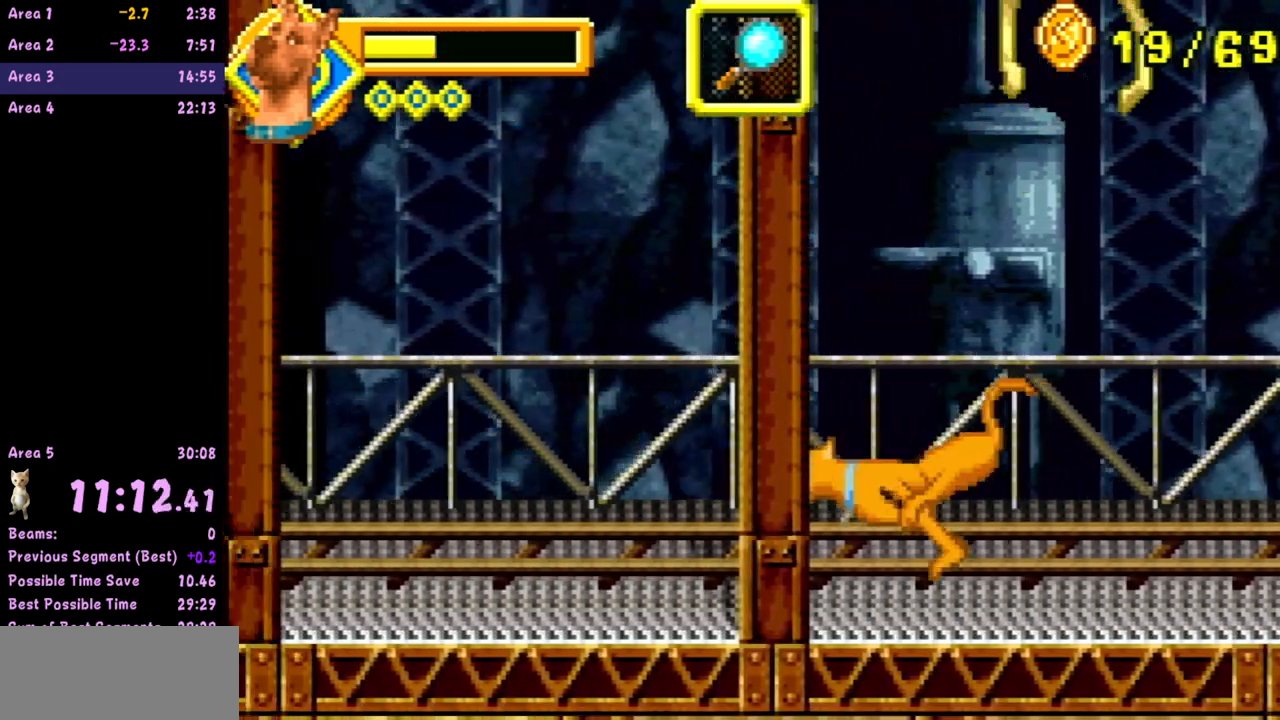
{"buttons": ["A"], "left_stick": "left", "events": [[367, "A", "down"]]}
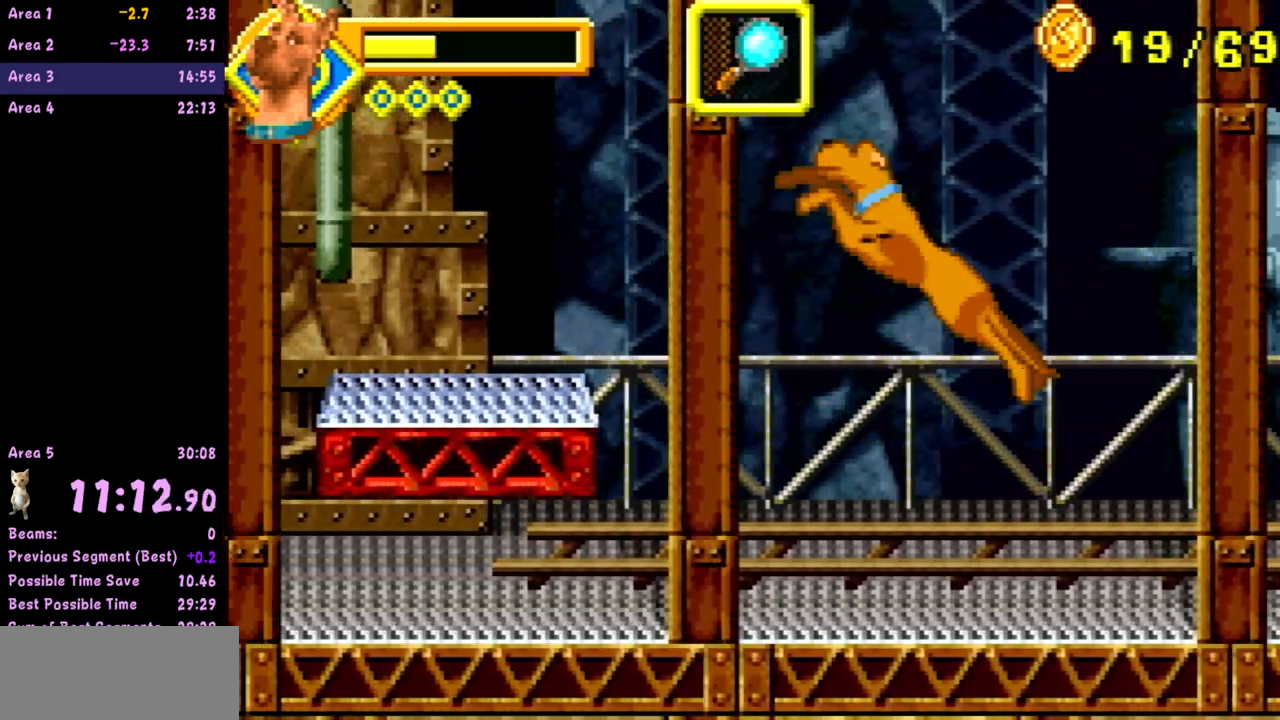
{"buttons": [], "left_stick": "left", "events": [[100, "A", "up"]]}
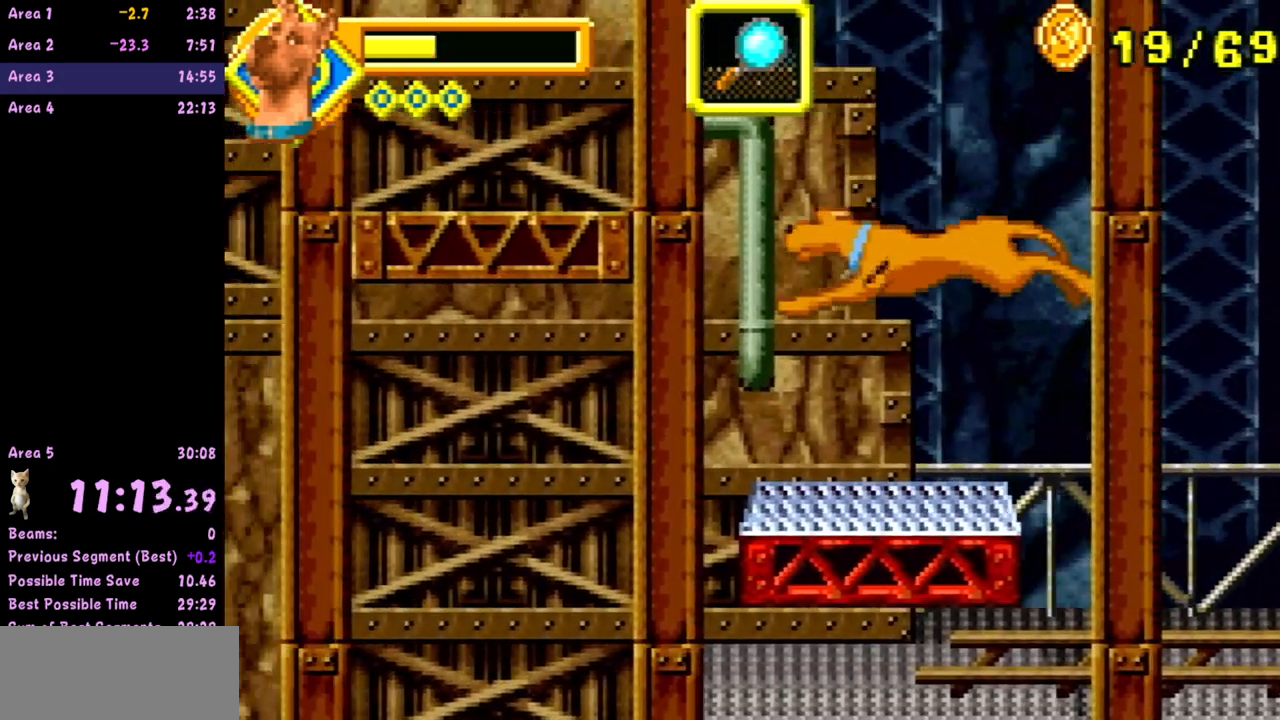
{"buttons": [], "left_stick": "right", "events": [[100, "left_stick", "right"], [250, "left_stick", "center"], [433, "left_stick", "right"]]}
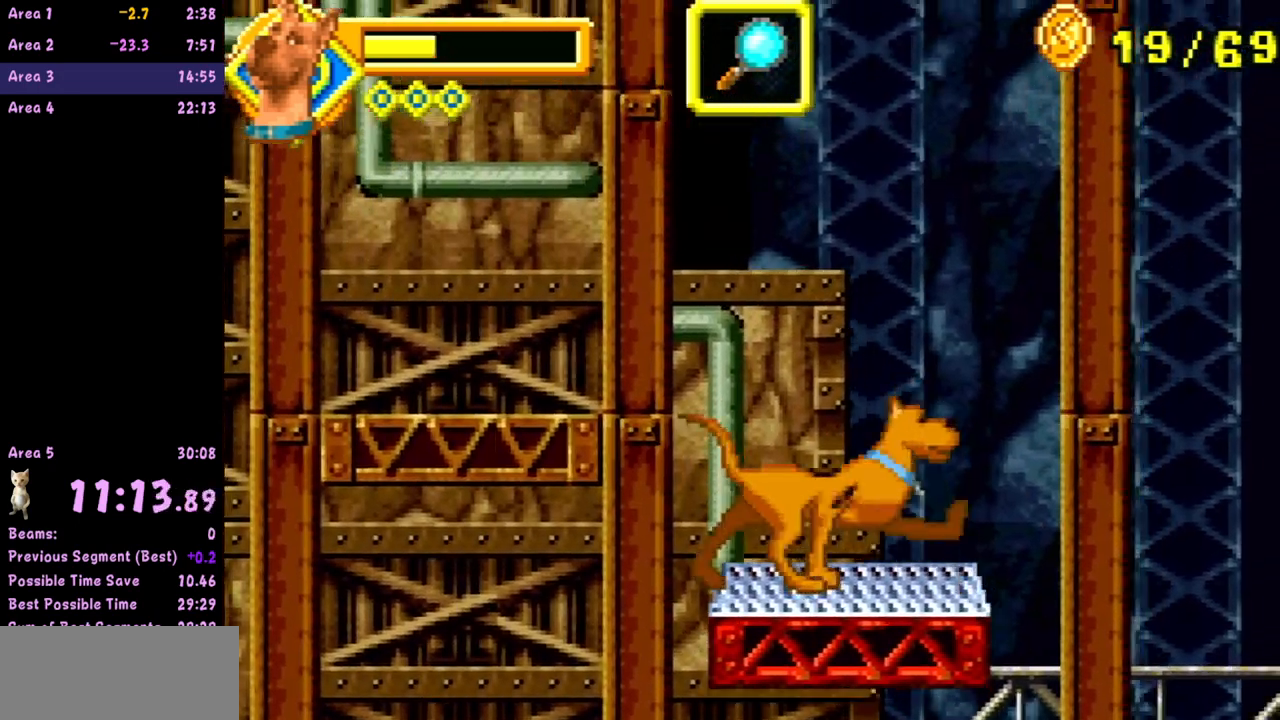
{"buttons": [], "left_stick": "center", "events": [[83, "left_stick", "center"]]}
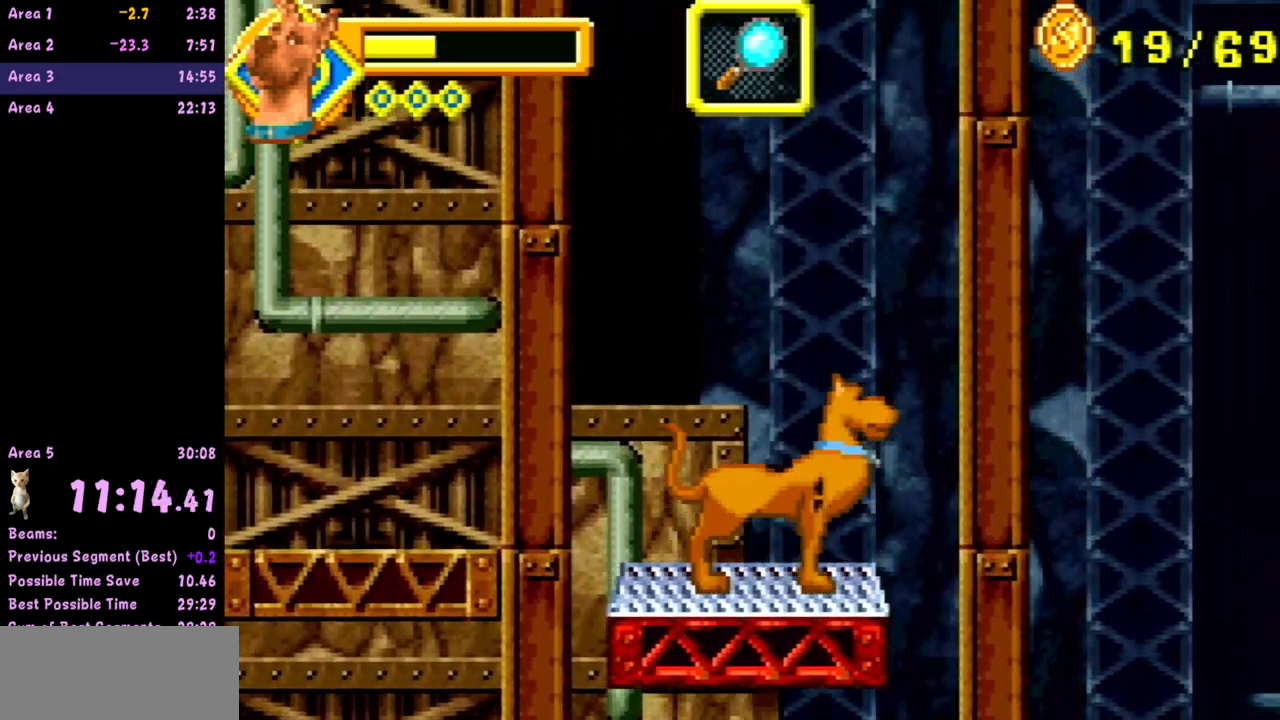
{"buttons": [], "left_stick": "center", "events": []}
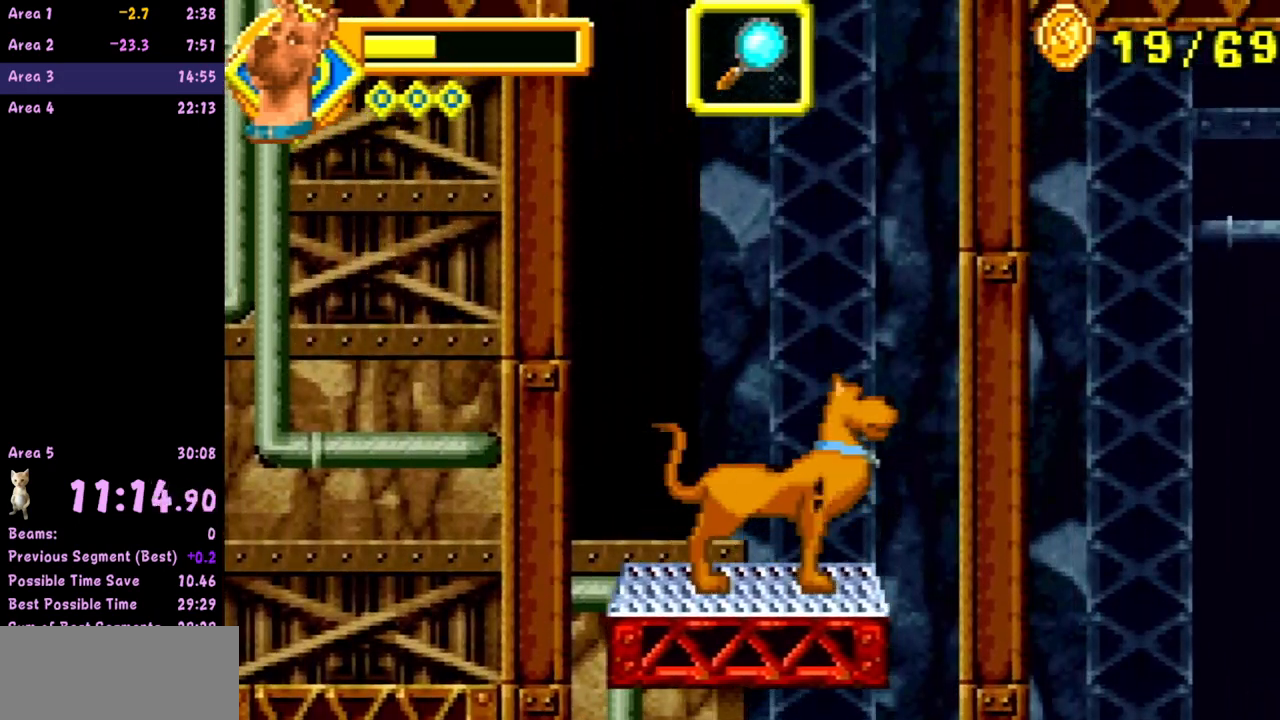
{"buttons": [], "left_stick": "center", "events": []}
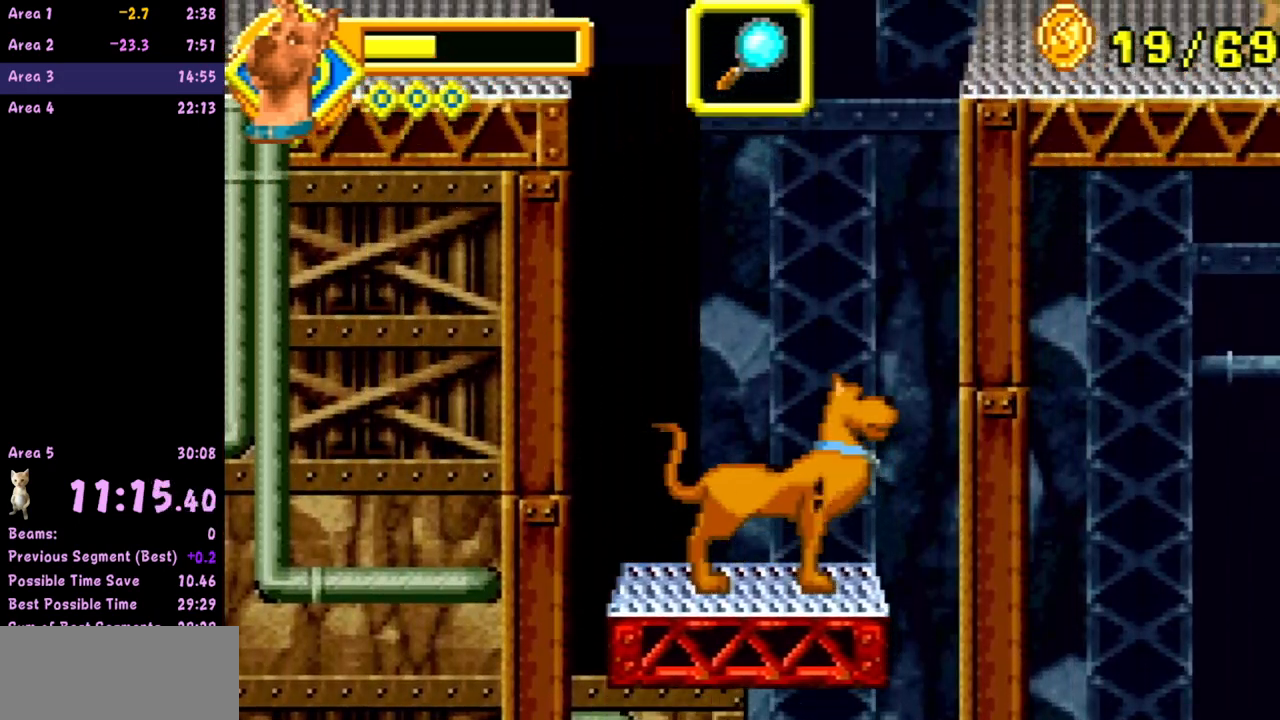
{"buttons": ["A"], "left_stick": "center", "events": [[467, "A", "down"]]}
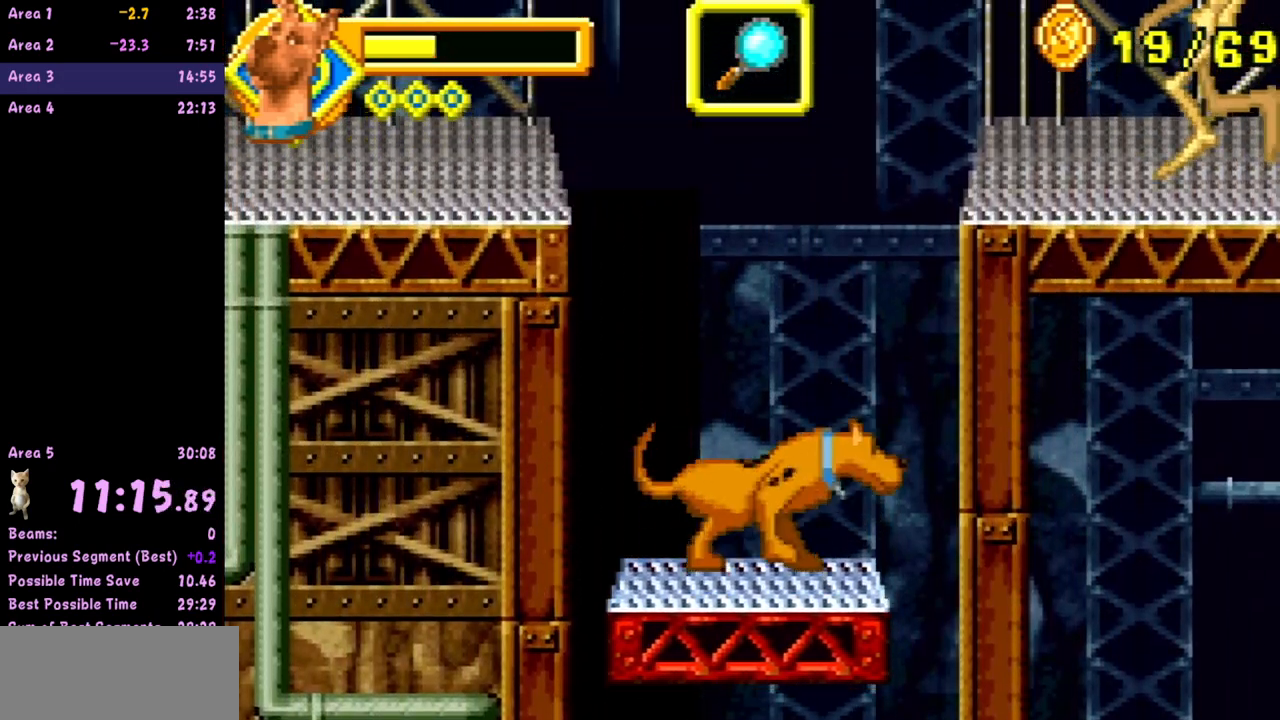
{"buttons": [], "left_stick": "center", "events": [[300, "R1", "down"], [467, "A", "up"], [483, "R1", "up"]]}
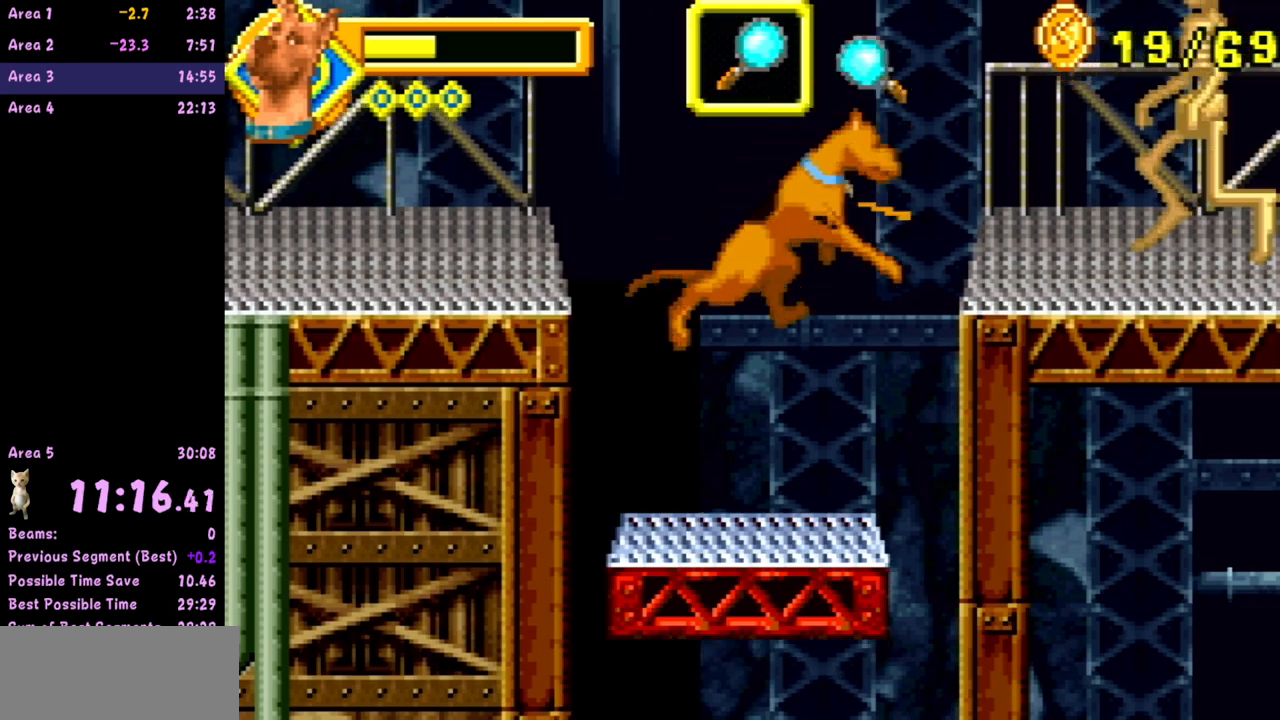
{"buttons": [], "left_stick": "left", "events": [[67, "left_stick", "left"], [267, "A", "down"], [417, "A", "up"]]}
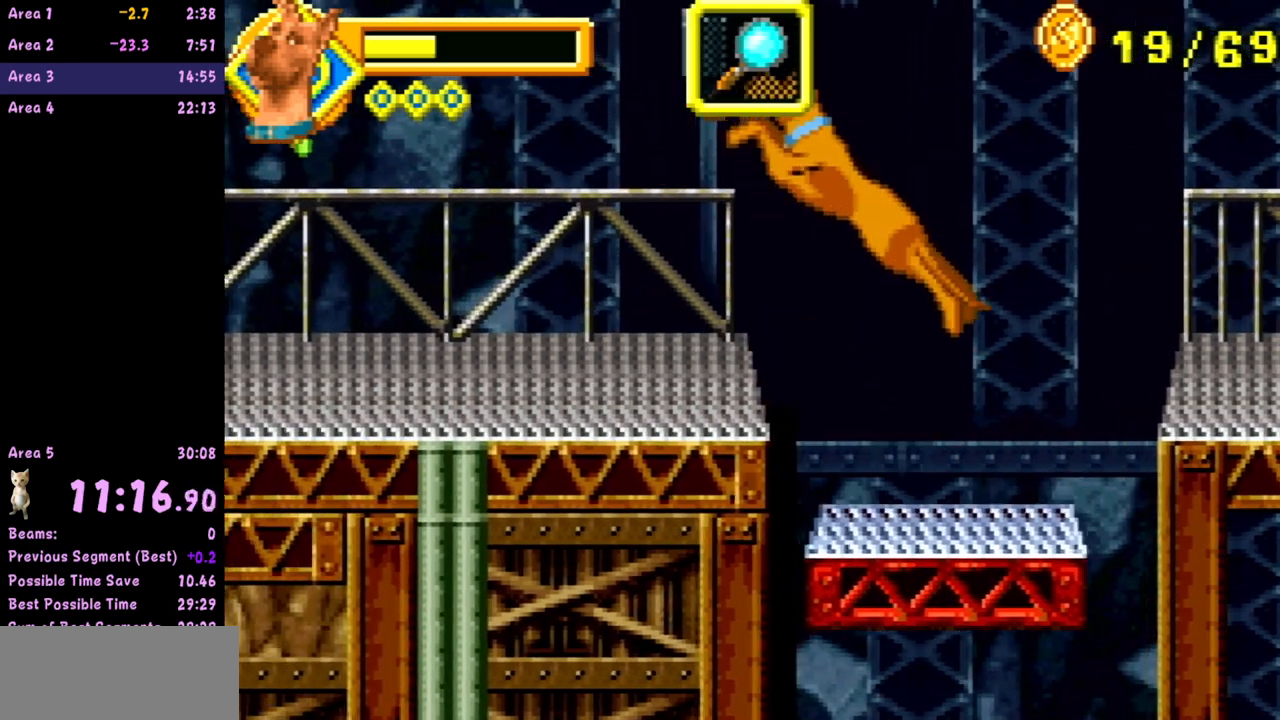
{"buttons": [], "left_stick": "left", "events": [[217, "left_stick", "center"], [317, "left_stick", "left"], [433, "left_stick", "center"], [483, "left_stick", "left"]]}
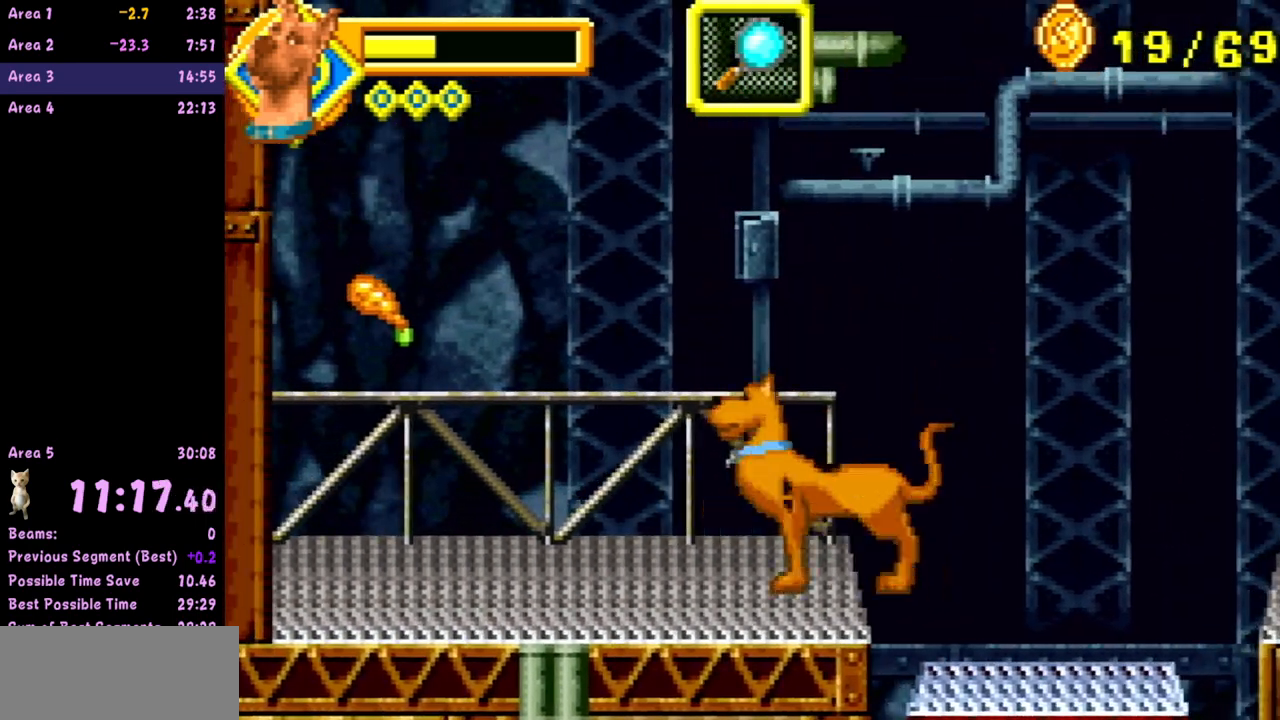
{"buttons": [], "left_stick": "left", "events": [[350, "A", "down"], [417, "A", "up"]]}
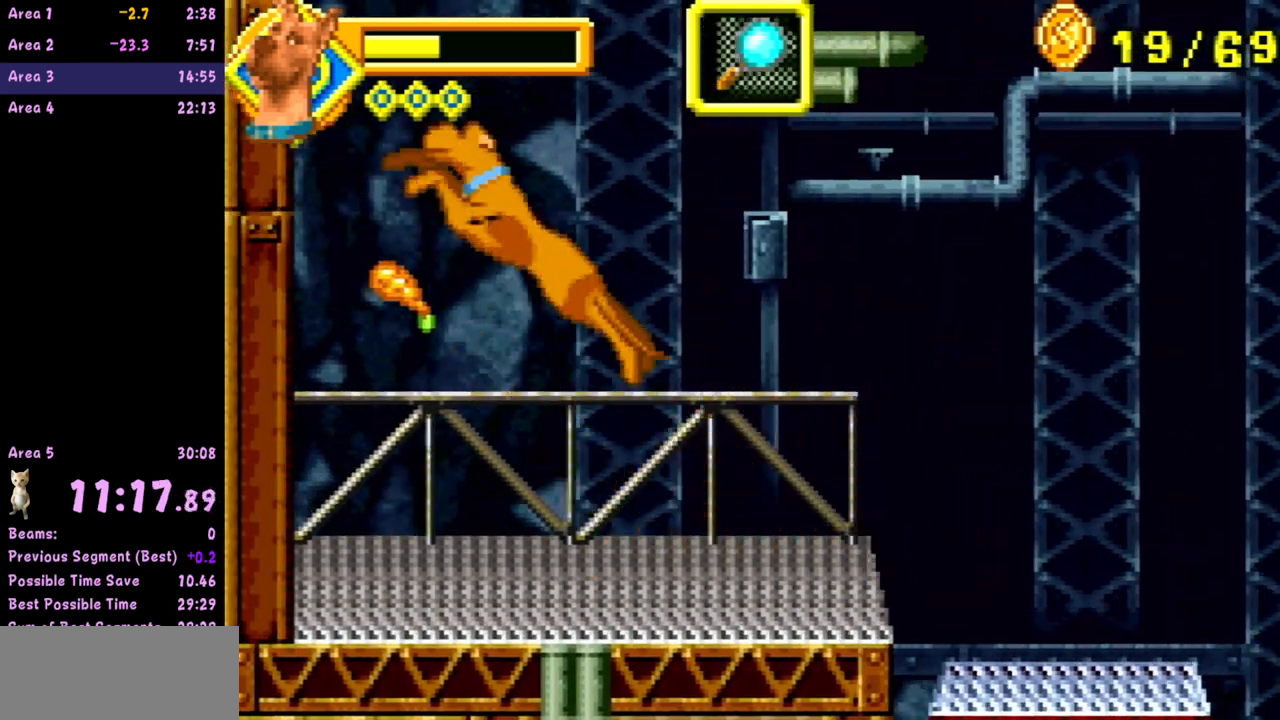
{"buttons": [], "left_stick": "right", "events": [[67, "left_stick", "right"]]}
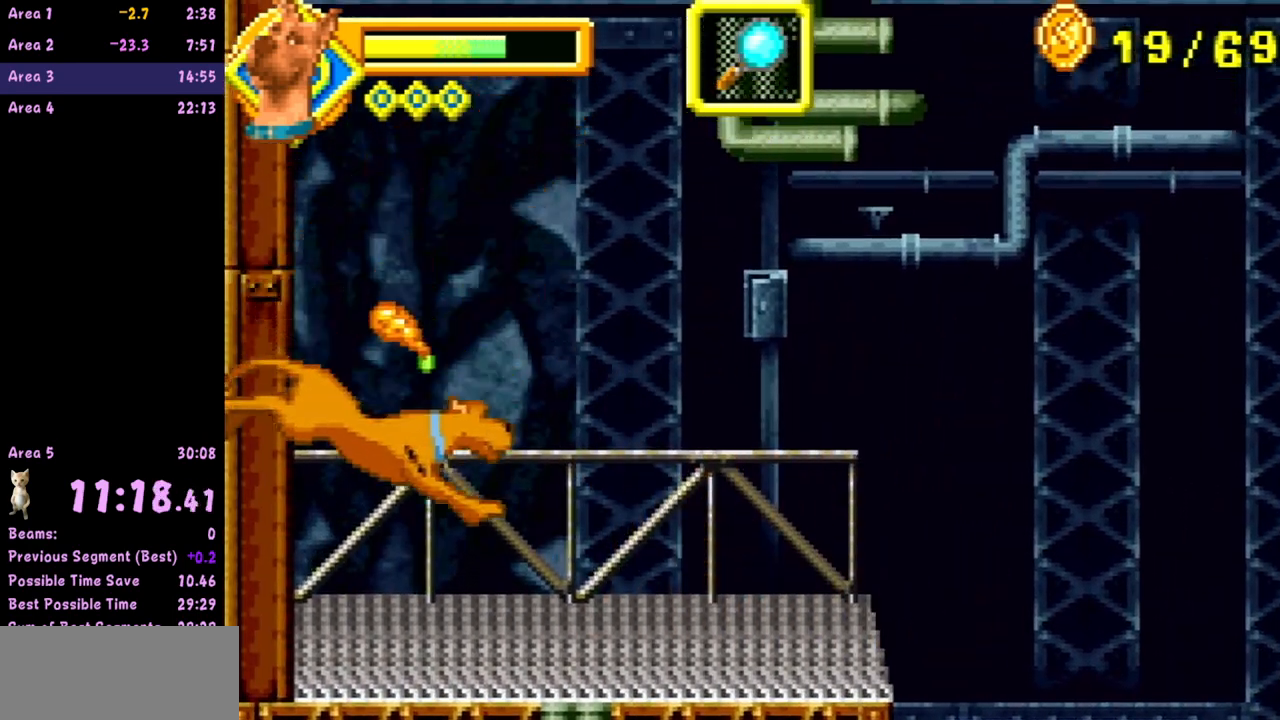
{"buttons": [], "left_stick": "right", "events": [[50, "left_stick", "center"], [183, "left_stick", "right"], [317, "left_stick", "center"], [383, "left_stick", "right"]]}
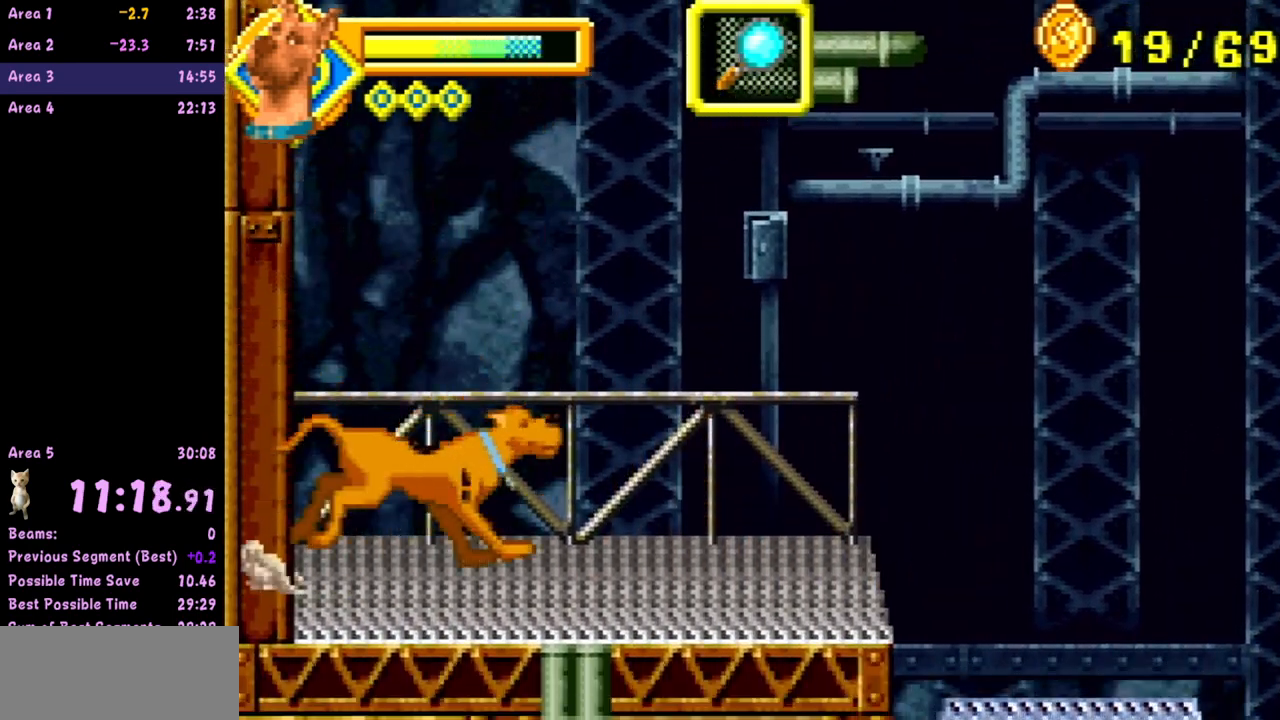
{"buttons": [], "left_stick": "right", "events": []}